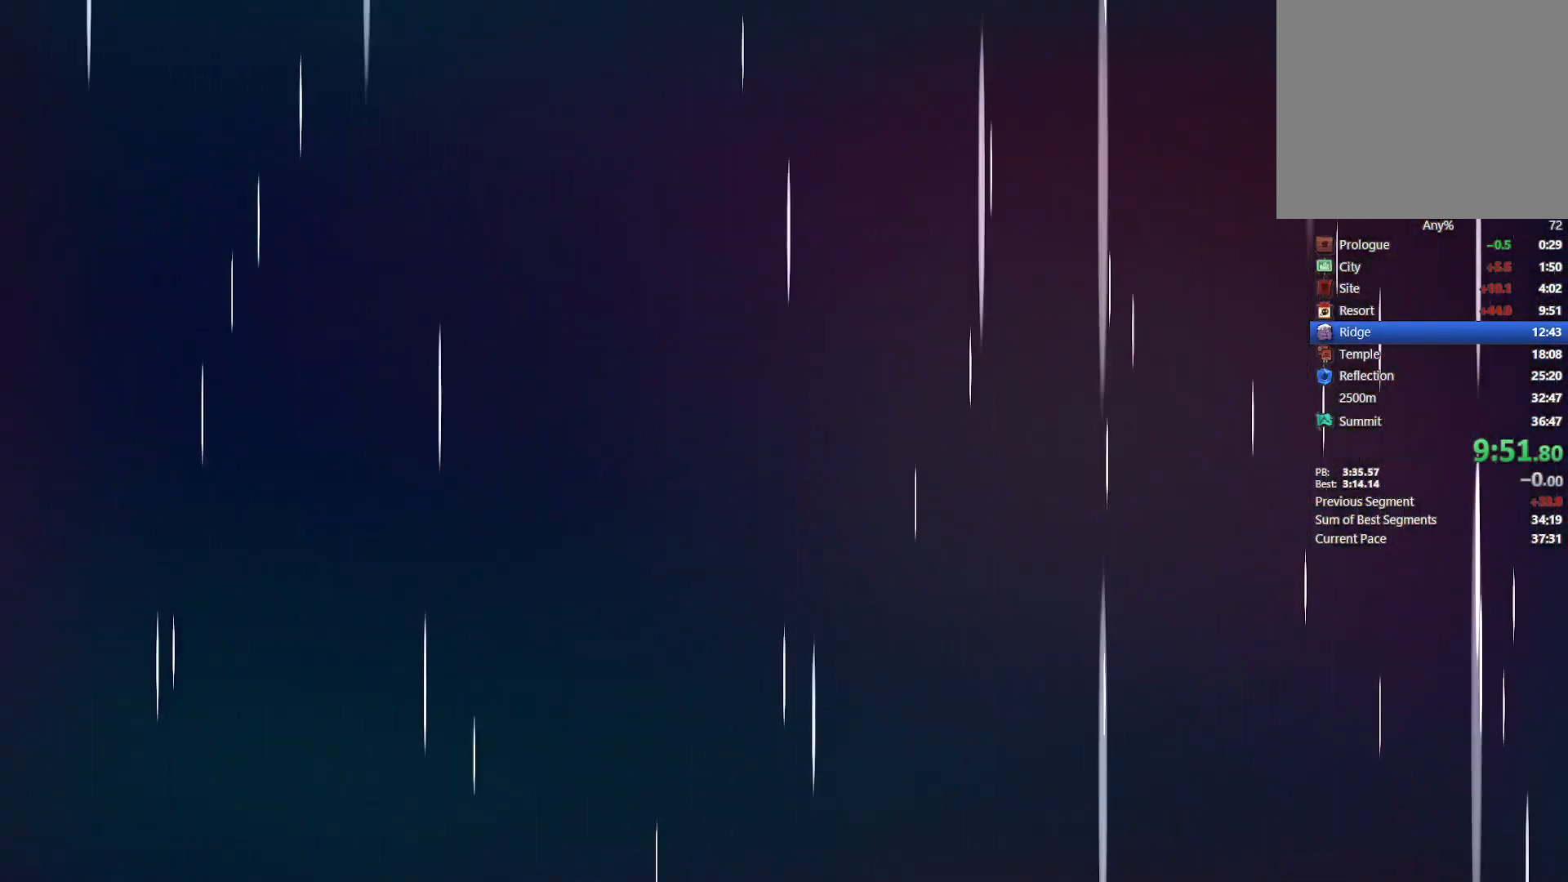
Gameplay with a controller (PlayStation layout); each line is a JSON object with the inputs held at the frame after it. "events" lists button and stick changes between this image and that frame as [ms after this image, input, new state], when the widget could be followed in between. Not read: START TOUCHPAD.
{"buttons": ["CROSS"], "left_stick": "center", "right_stick": "center", "events": [[17, "CROSS", "down"], [117, "CROSS", "up"], [167, "CROSS", "down"], [283, "CROSS", "up"], [367, "CROSS", "down"]]}
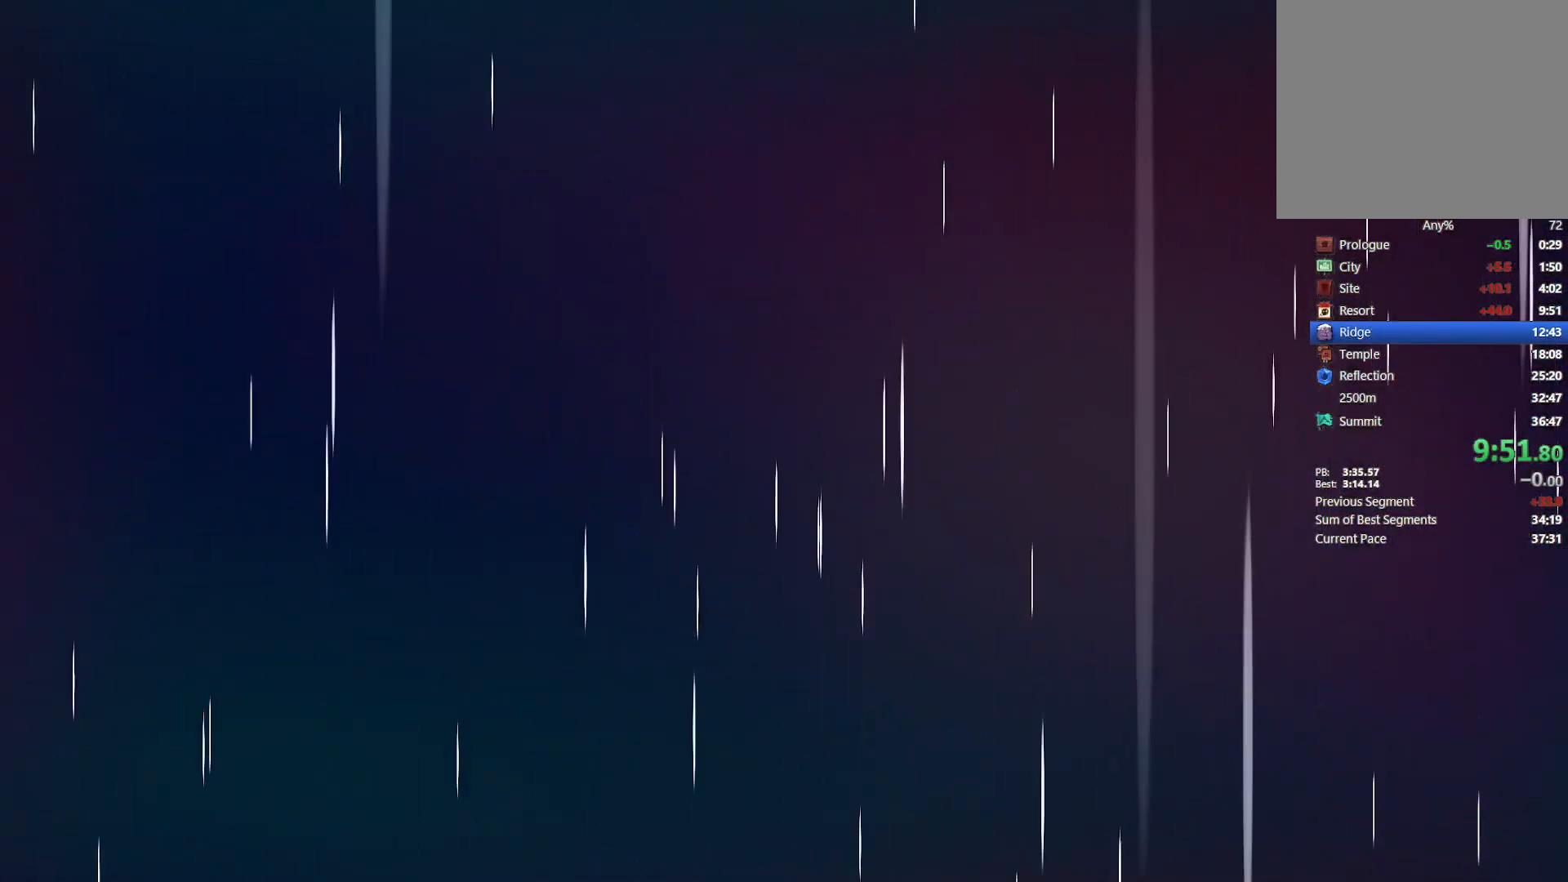
{"buttons": [], "left_stick": "center", "right_stick": "center", "events": [[233, "CROSS", "up"]]}
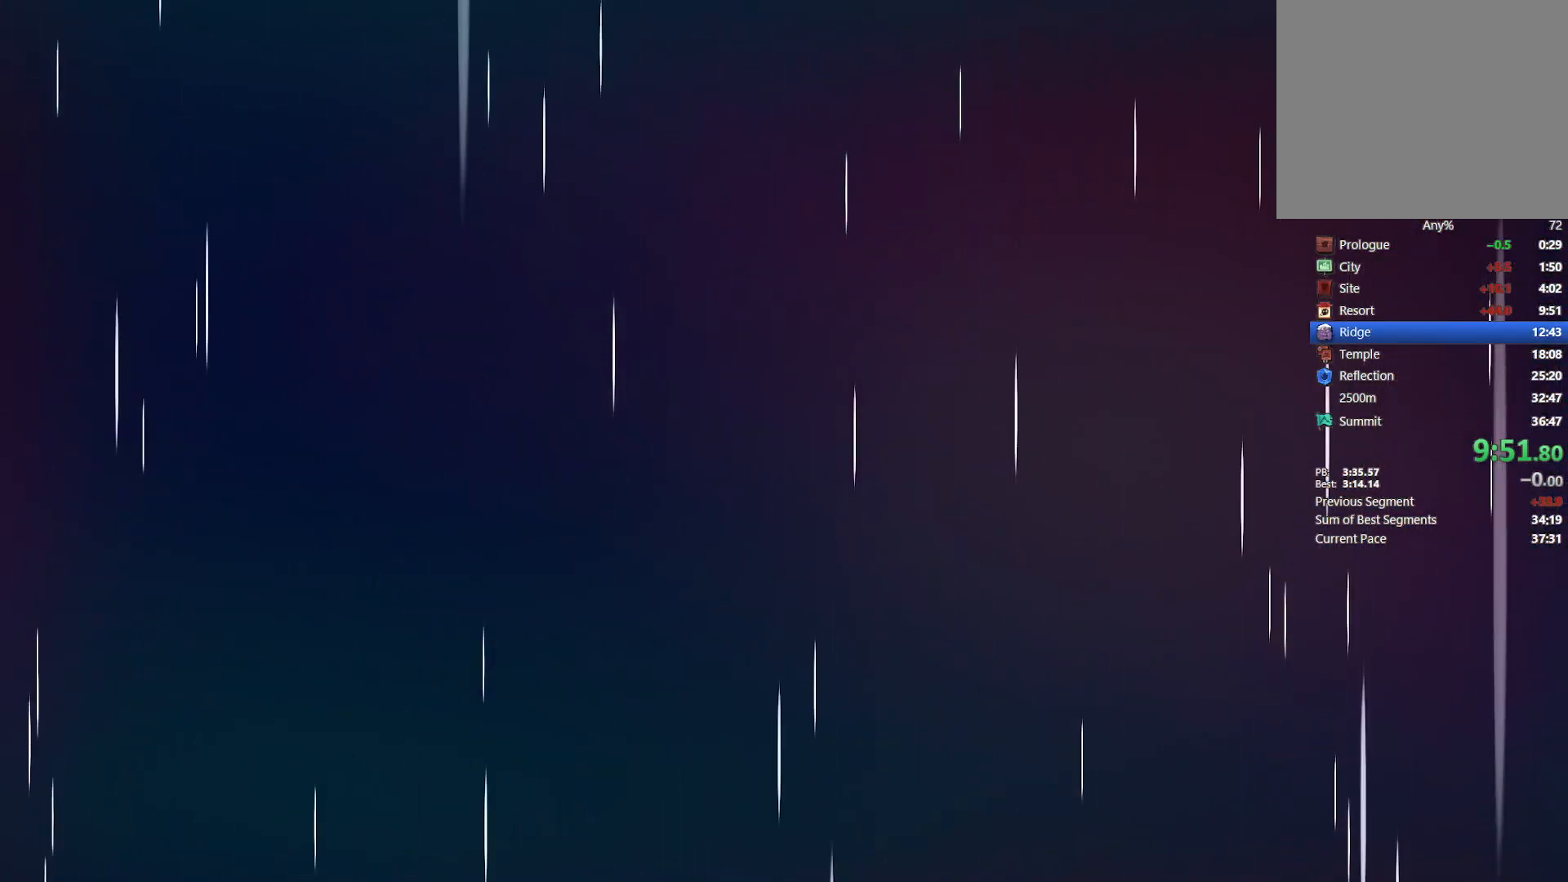
{"buttons": [], "left_stick": "center", "right_stick": "center", "events": []}
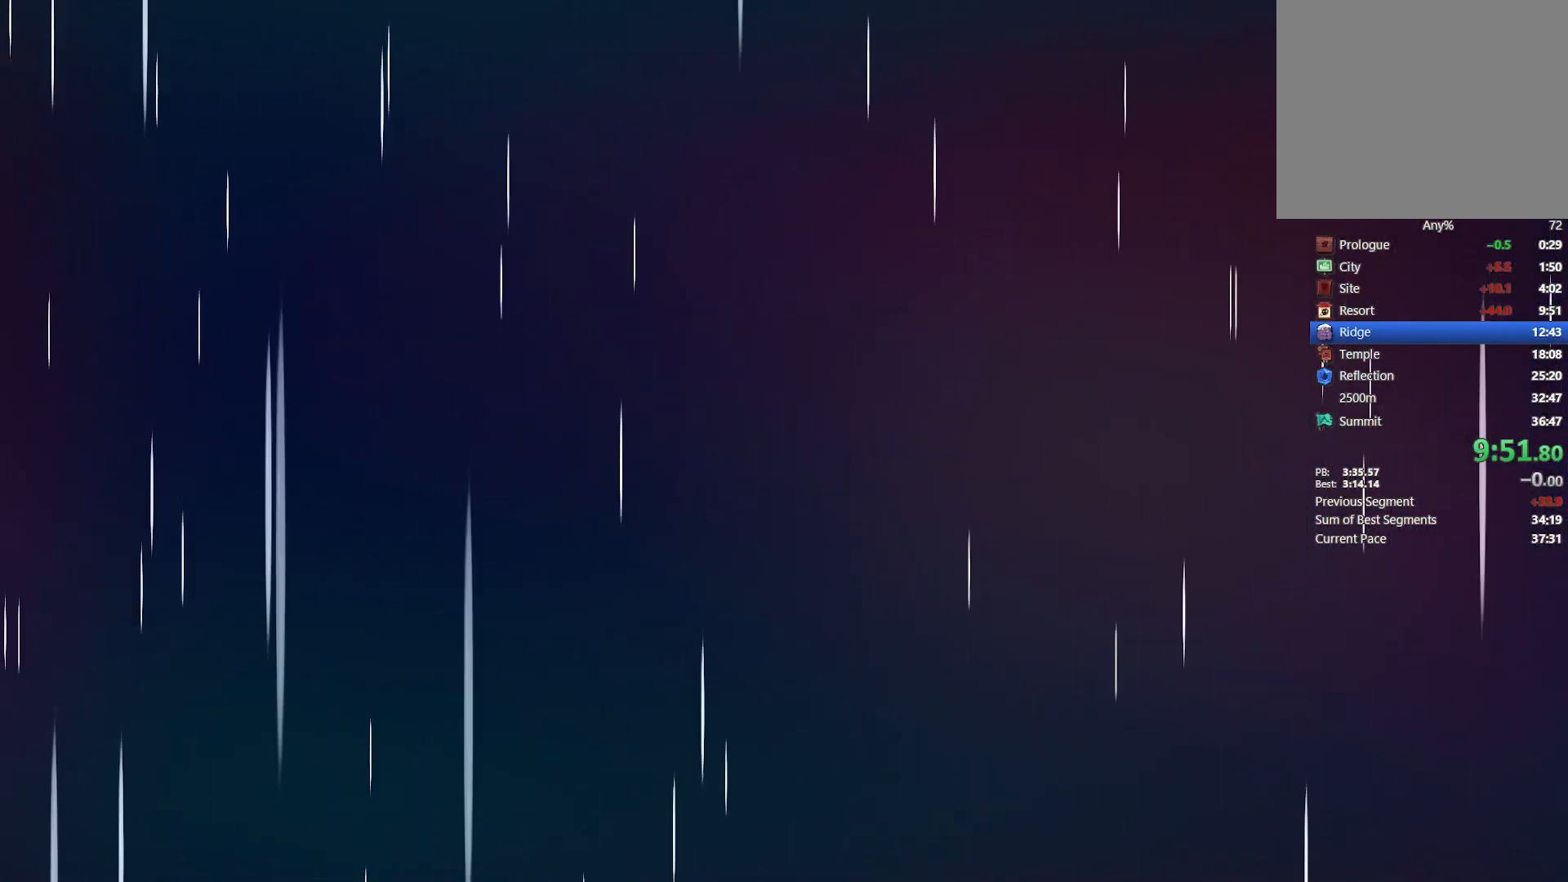
{"buttons": [], "left_stick": "center", "right_stick": "center", "events": [[117, "CROSS", "down"], [250, "CROSS", "up"], [300, "CROSS", "down"], [450, "CROSS", "up"]]}